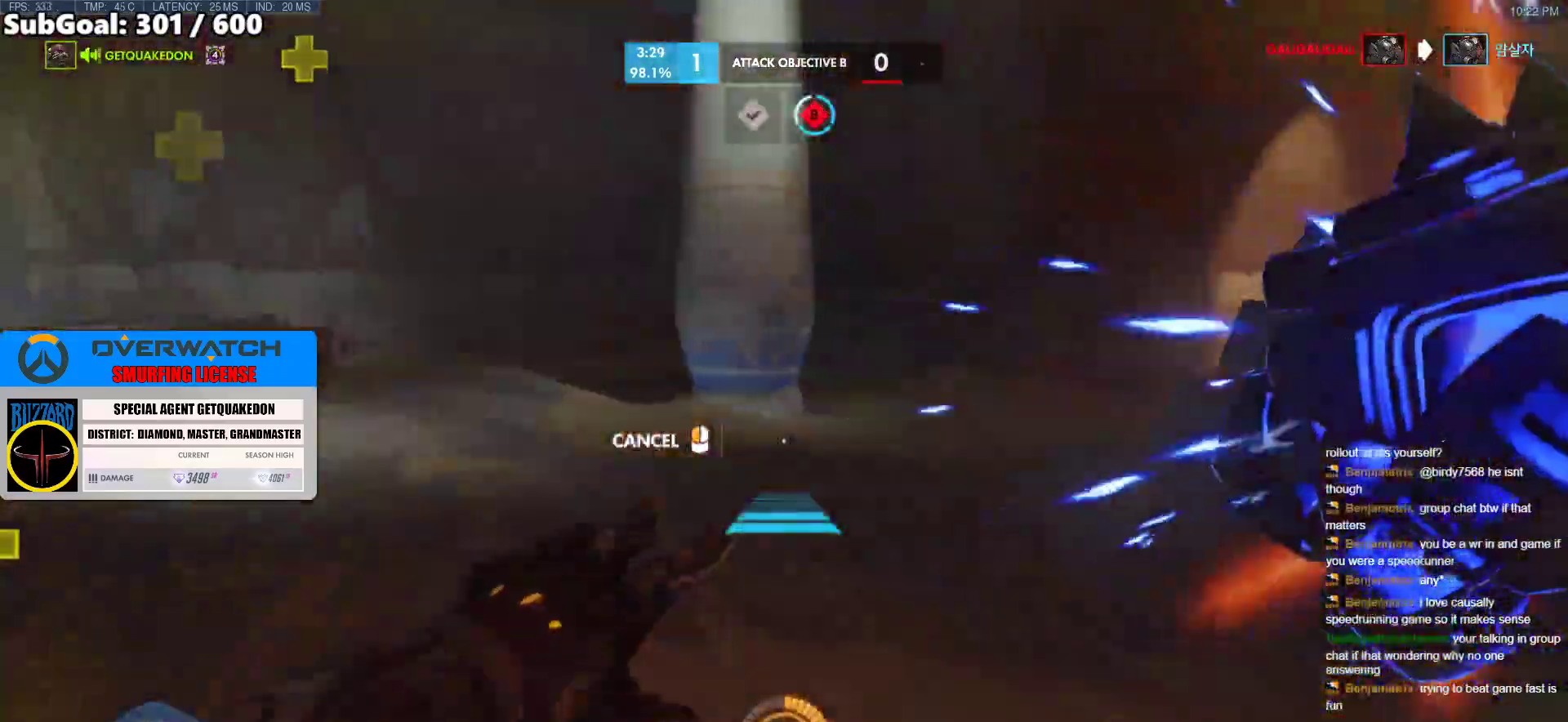
Gameplay with keyboard and mouse; each line is a JSON object with the keys and mouse buttons held at the frame after it. "events" lists presses ("down") and releases ("up") of "a", "ctrl", "d", "e", "f", "melee", "q", "r", "s", "shift", "space", "w", "mouse_left" and "mouse_right" between this image and that frame as [ms after this image, input, new state], when the widget could be followed in between. "mouse_left", "mouse_right" = the "left", "right" buttons of the "mouse" list. No other keys are recorded. Mouse movement is not recorded. Key names are as the overlay labels them; some are game actions (e.g. jump) rather than physical keys.
{"keys": ["w"], "mouse": [], "events": [[17, "s", "down"], [67, "a", "up"], [117, "s", "up"], [217, "w", "down"], [500, "d", "up"], [500, "mouse_right", "up"]]}
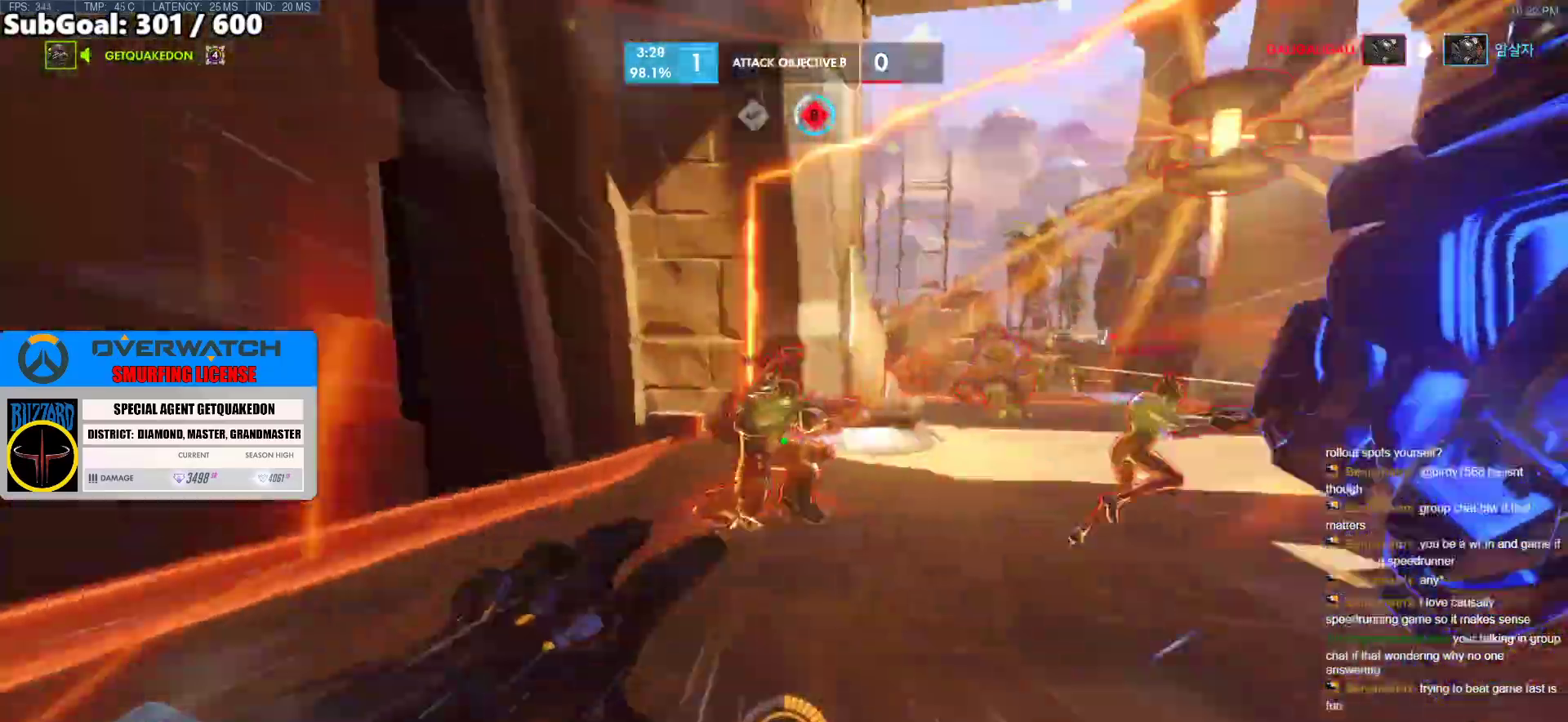
{"keys": ["w"], "mouse": [], "events": [[267, "space", "down"], [367, "space", "up"]]}
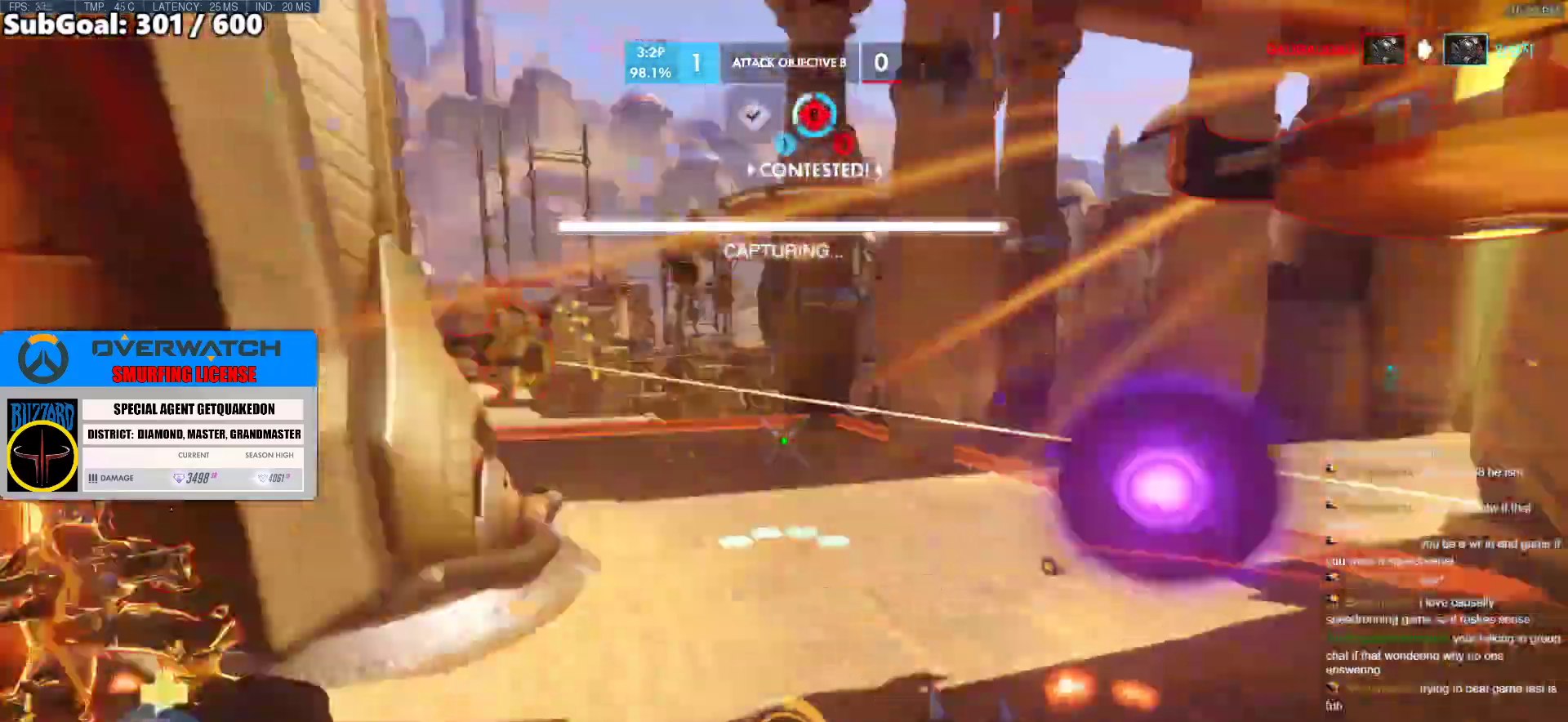
{"keys": ["w"], "mouse": [], "events": [[100, "a", "down"], [200, "mouse_left", "down"], [250, "a", "up"], [383, "mouse_left", "up"]]}
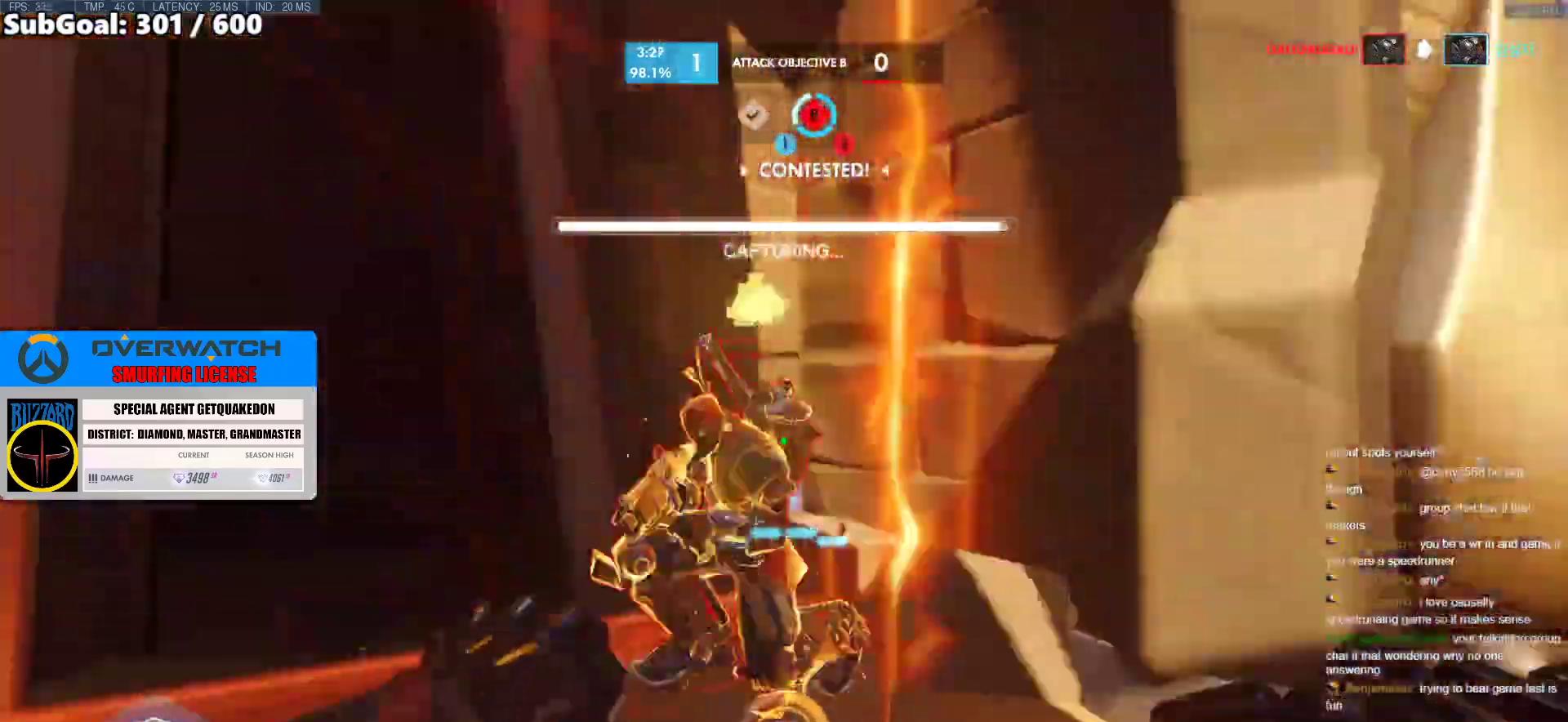
{"keys": ["a", "w"], "mouse": [], "events": [[67, "a", "down"], [67, "mouse_left", "down"], [167, "space", "down"], [217, "melee", "down"], [317, "a", "up"], [317, "d", "down"], [317, "mouse_left", "up"], [350, "space", "up"], [400, "a", "down"], [400, "melee", "up"], [450, "d", "up"]]}
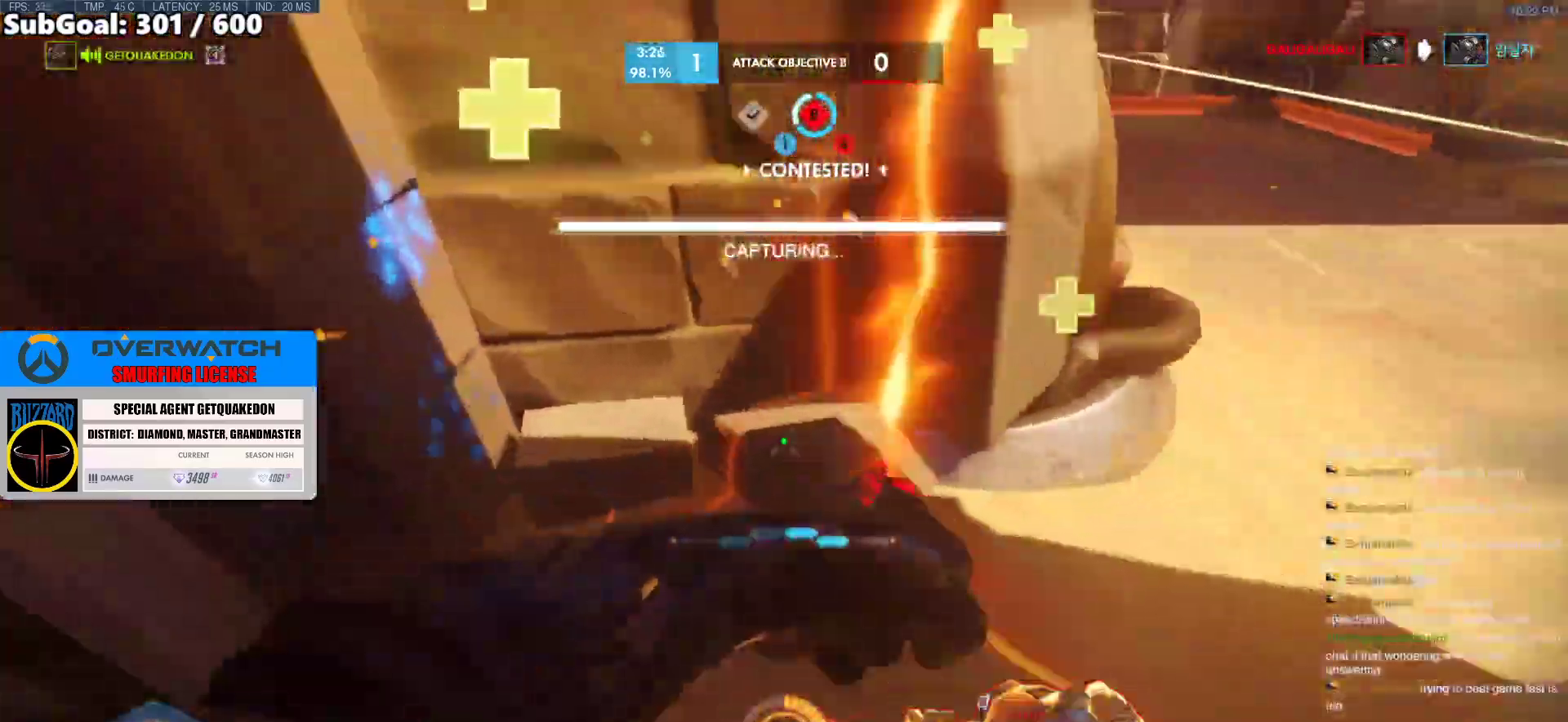
{"keys": ["d", "e", "space"], "mouse": [], "events": [[133, "w", "up"], [267, "a", "up"], [267, "d", "down"], [267, "mouse_left", "down"], [417, "mouse_left", "up"], [417, "space", "down"], [467, "e", "down"]]}
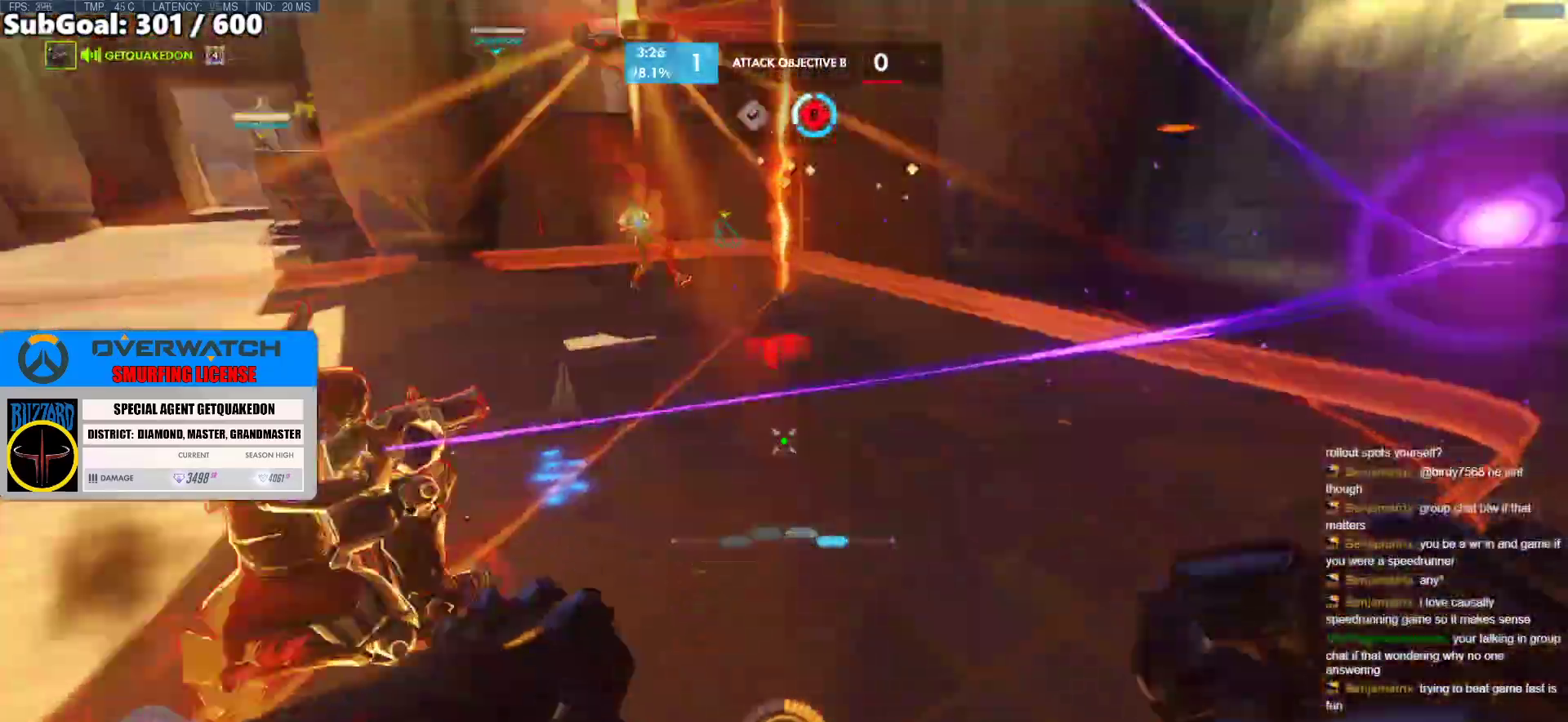
{"keys": ["d"], "mouse": [], "events": [[100, "e", "up"], [150, "e", "down"], [200, "mouse_left", "down"], [200, "space", "up"], [250, "e", "up"], [333, "e", "down"], [333, "mouse_left", "up"], [433, "e", "up"]]}
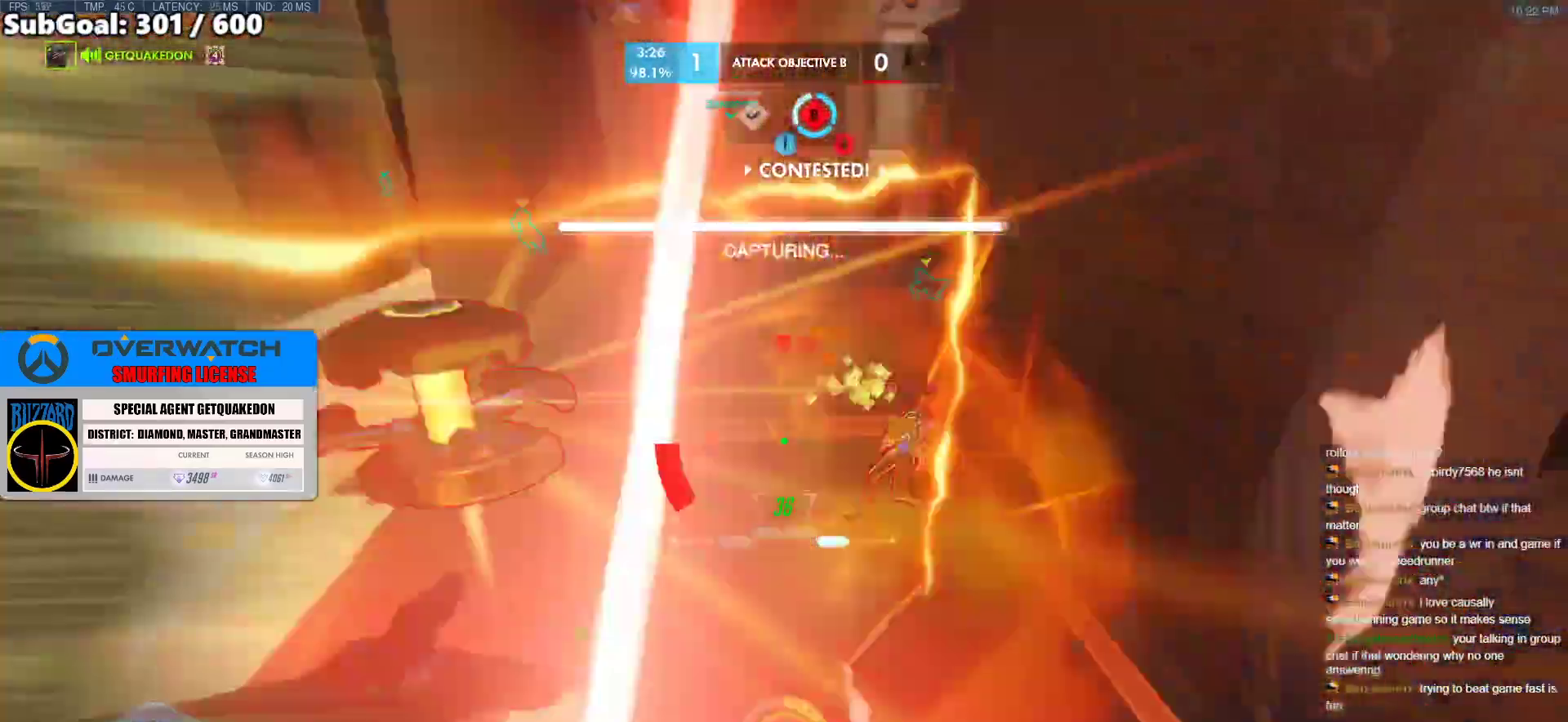
{"keys": ["d", "w"], "mouse": [], "events": [[167, "w", "down"], [217, "d", "up"], [450, "d", "down"]]}
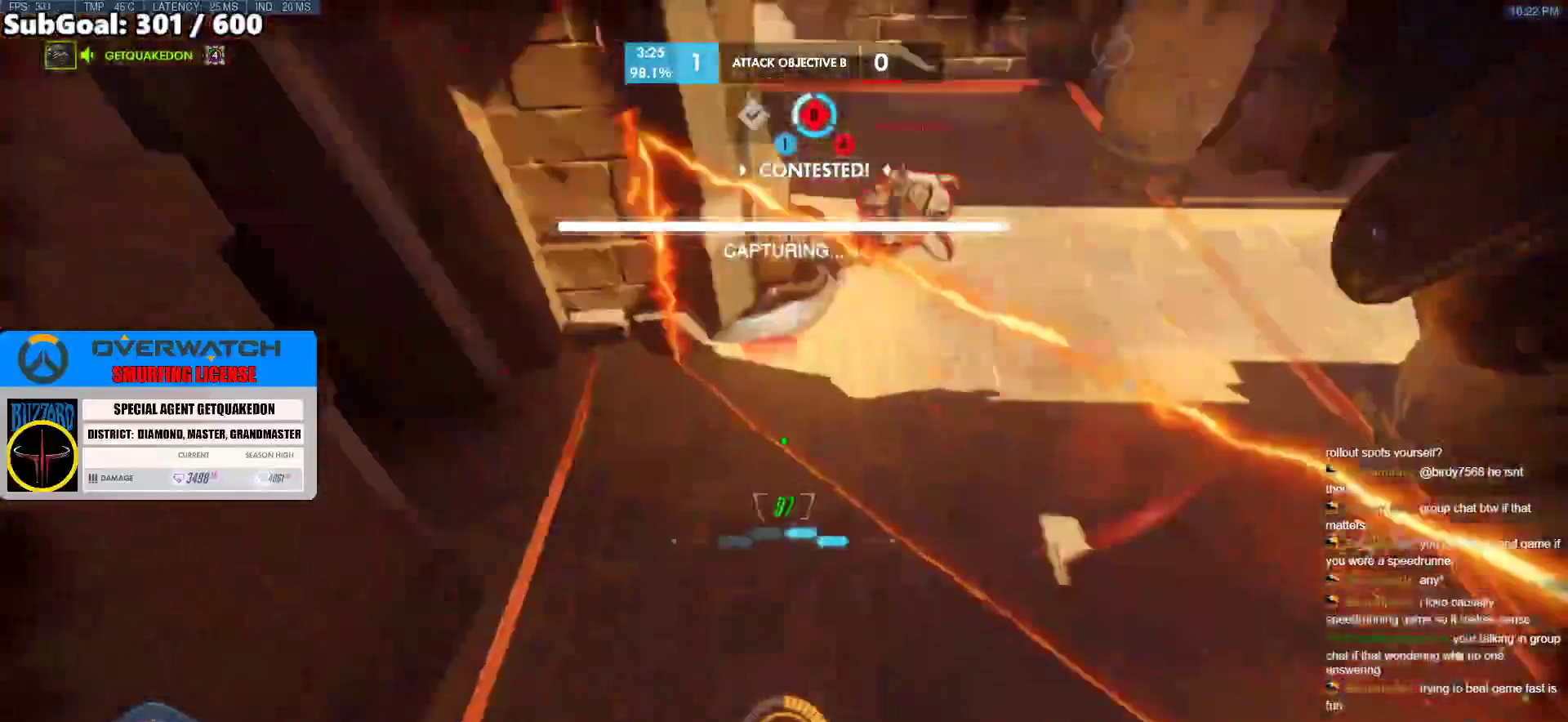
{"keys": ["a", "w"], "mouse": [], "events": [[417, "d", "up"], [467, "a", "down"]]}
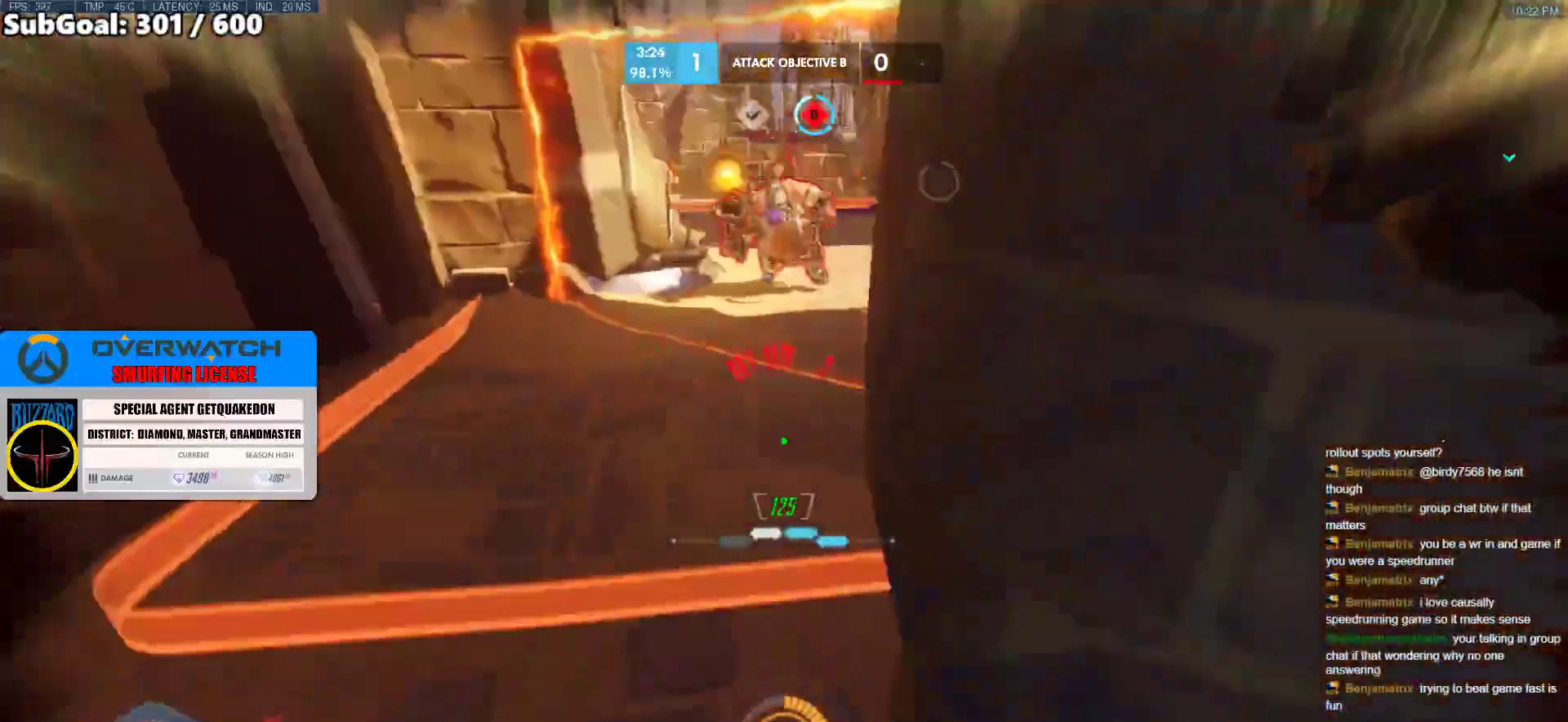
{"keys": ["a", "shift", "space", "w"], "mouse": ["left"], "events": [[333, "space", "down"], [383, "mouse_left", "down"], [383, "shift", "down"]]}
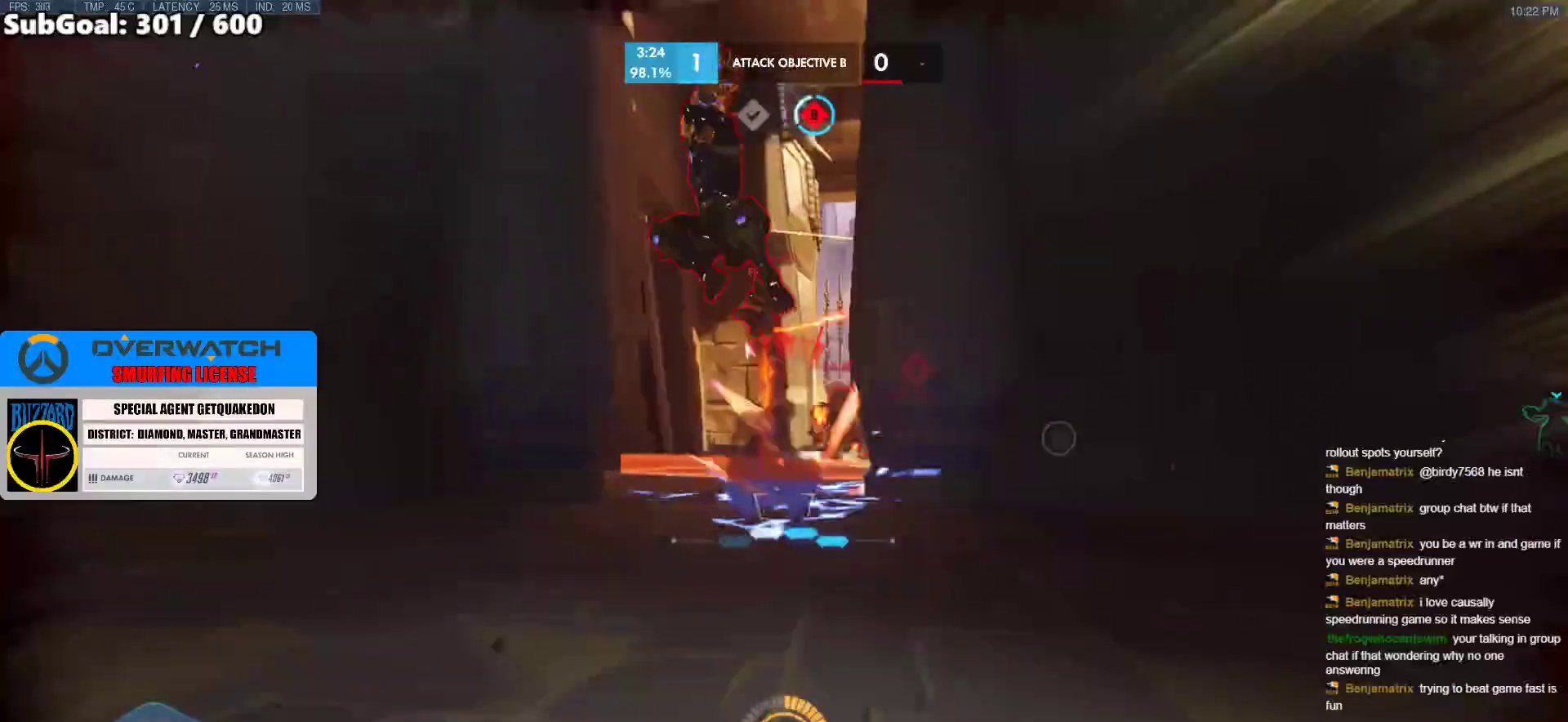
{"keys": ["w"], "mouse": [], "events": [[167, "a", "up"], [167, "space", "up"], [217, "mouse_left", "up"], [217, "shift", "up"]]}
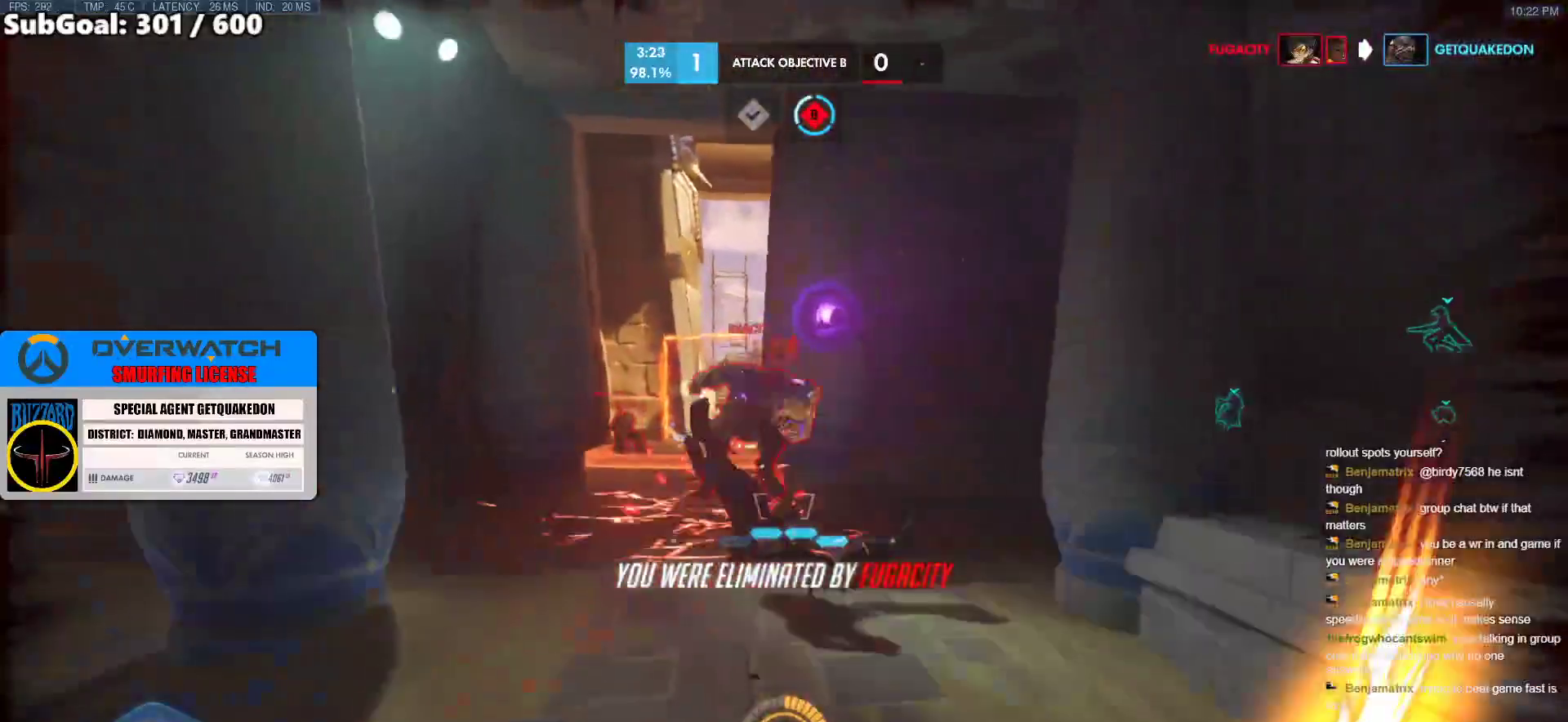
{"keys": [], "mouse": [], "events": [[417, "w", "up"]]}
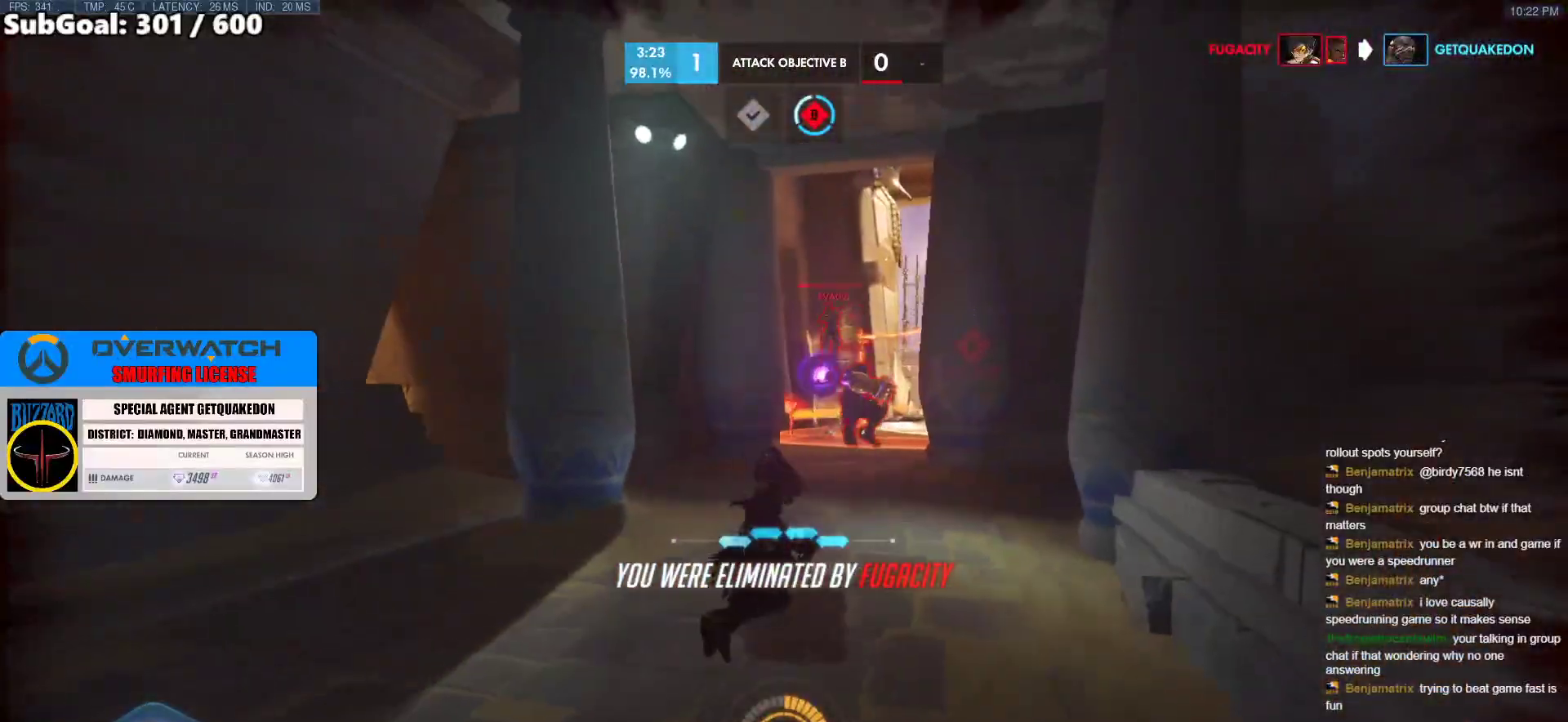
{"keys": [], "mouse": [], "events": []}
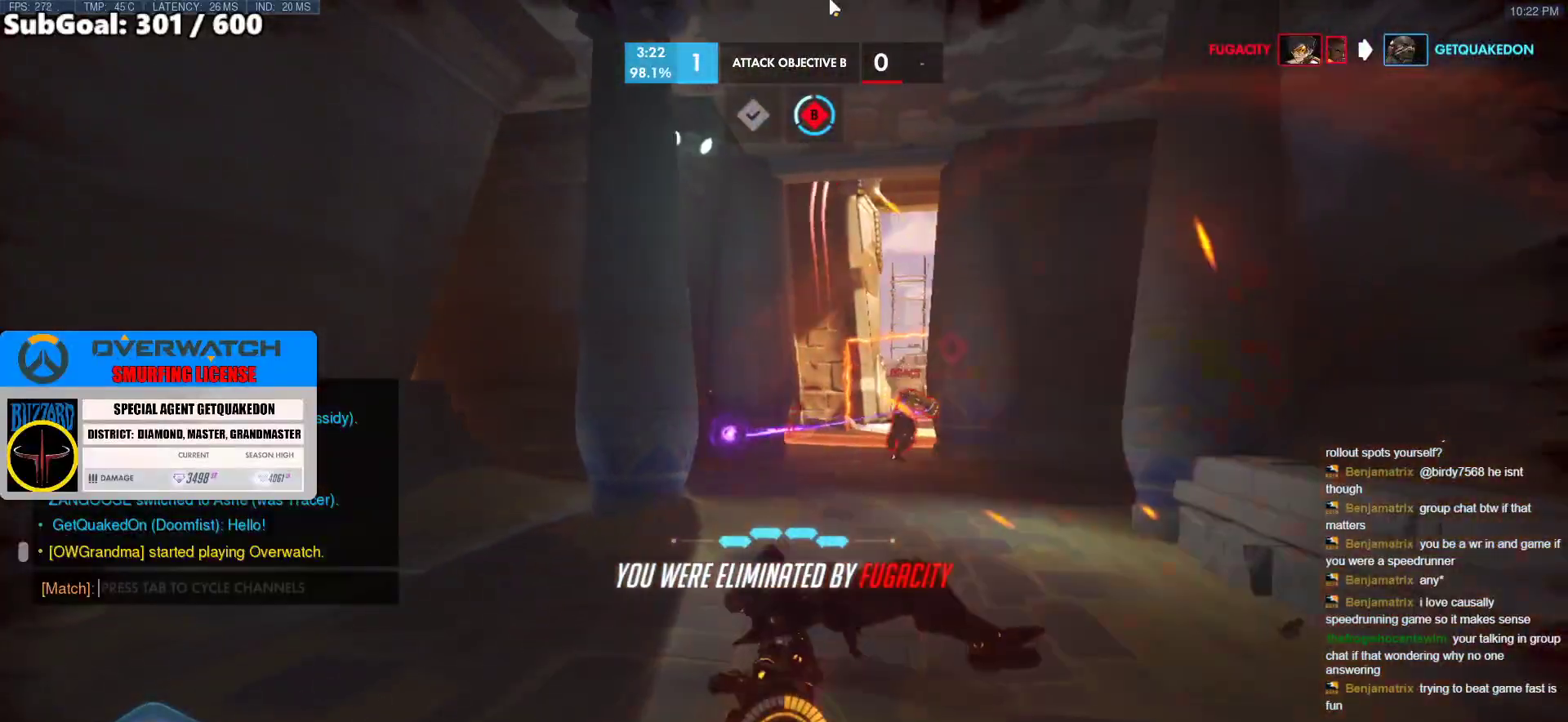
{"keys": [], "mouse": [], "events": [[350, "a", "down"], [500, "a", "up"]]}
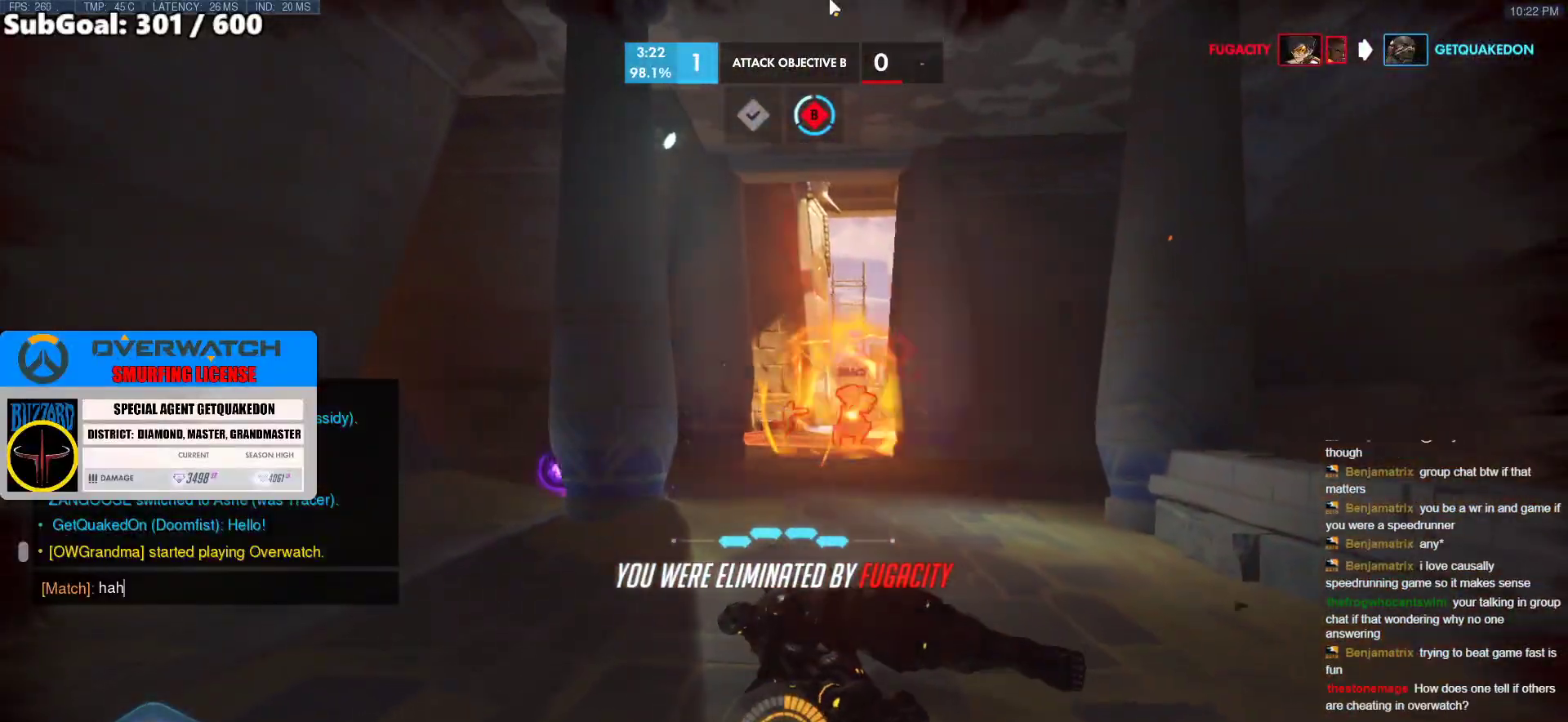
{"keys": ["a"], "mouse": [], "events": [[283, "a", "down"], [367, "a", "up"], [367, "space", "down"], [467, "space", "up"], [500, "a", "down"]]}
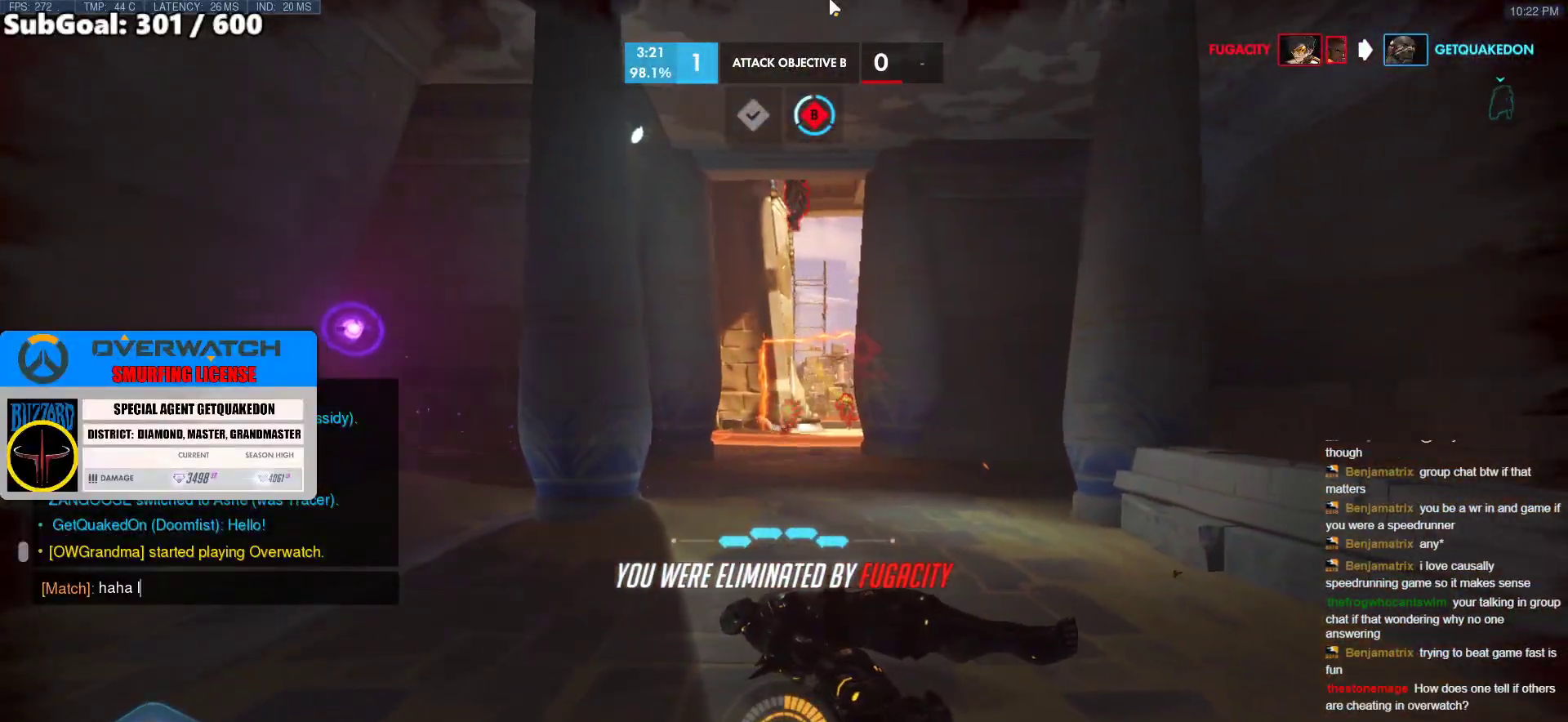
{"keys": ["space"], "mouse": [], "events": [[150, "a", "up"], [333, "e", "down"], [433, "d", "down"], [433, "space", "down"], [483, "d", "up"], [483, "e", "up"]]}
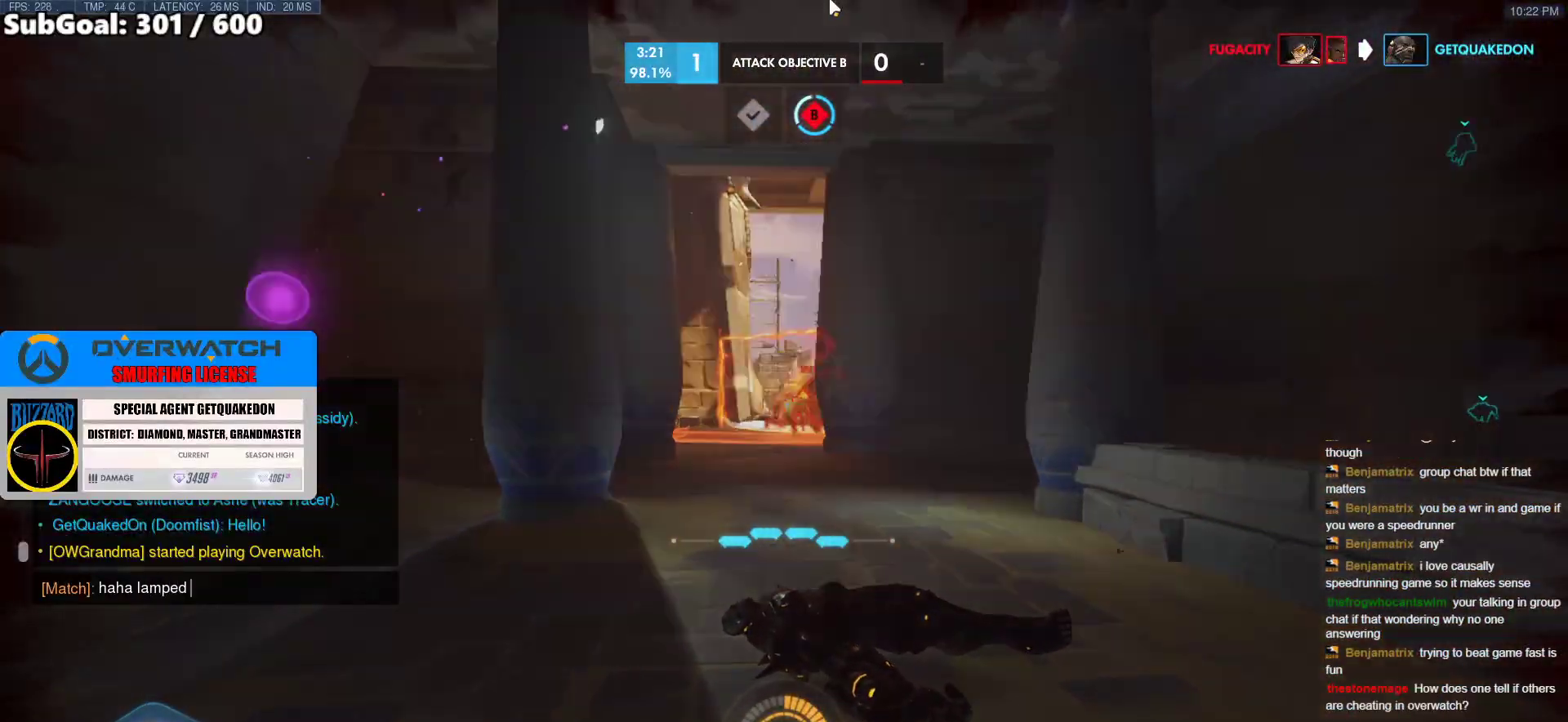
{"keys": [], "mouse": [], "events": [[67, "space", "up"], [267, "space", "down"], [350, "space", "up"]]}
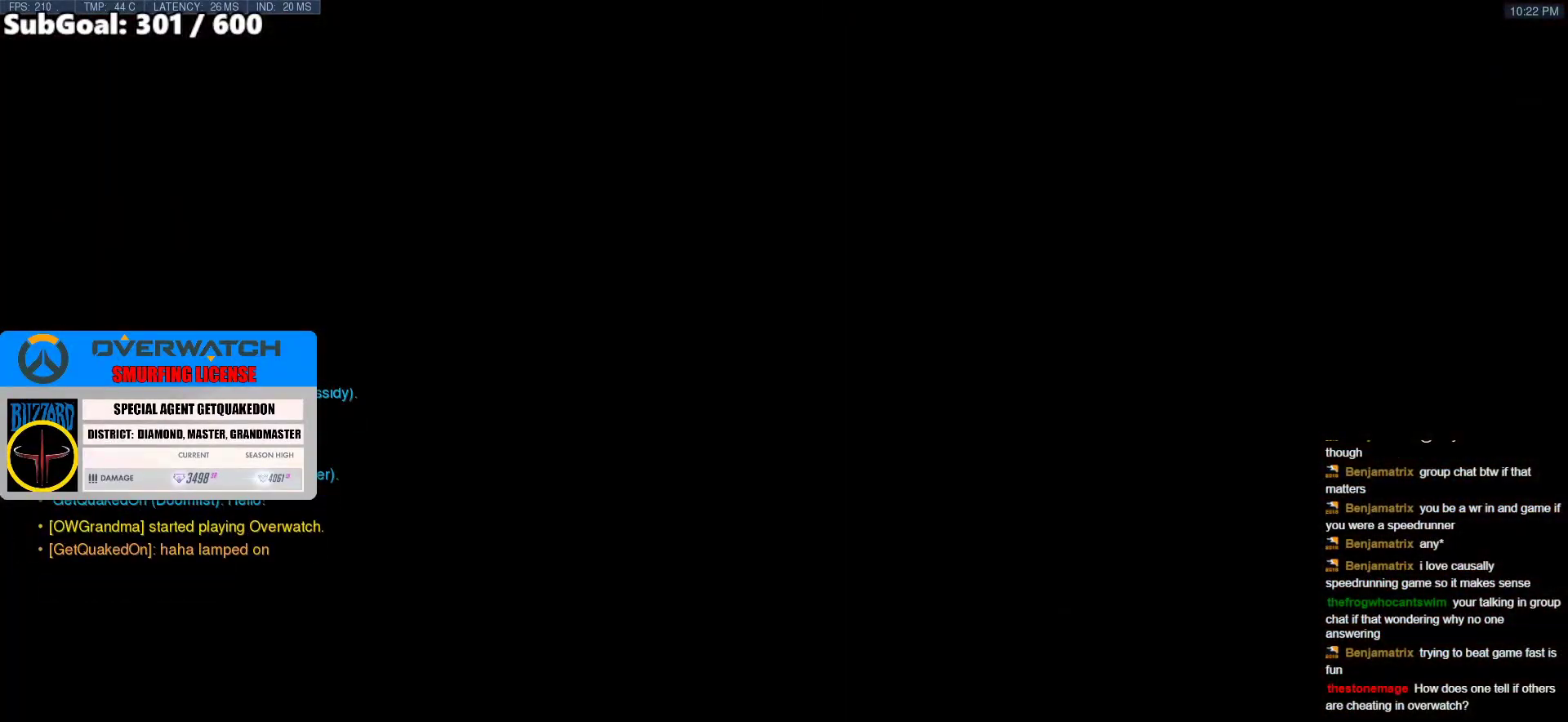
{"keys": [], "mouse": [], "events": [[183, "shift", "down"], [283, "d", "down"], [367, "d", "up"], [367, "shift", "up"], [367, "space", "down"], [500, "space", "up"]]}
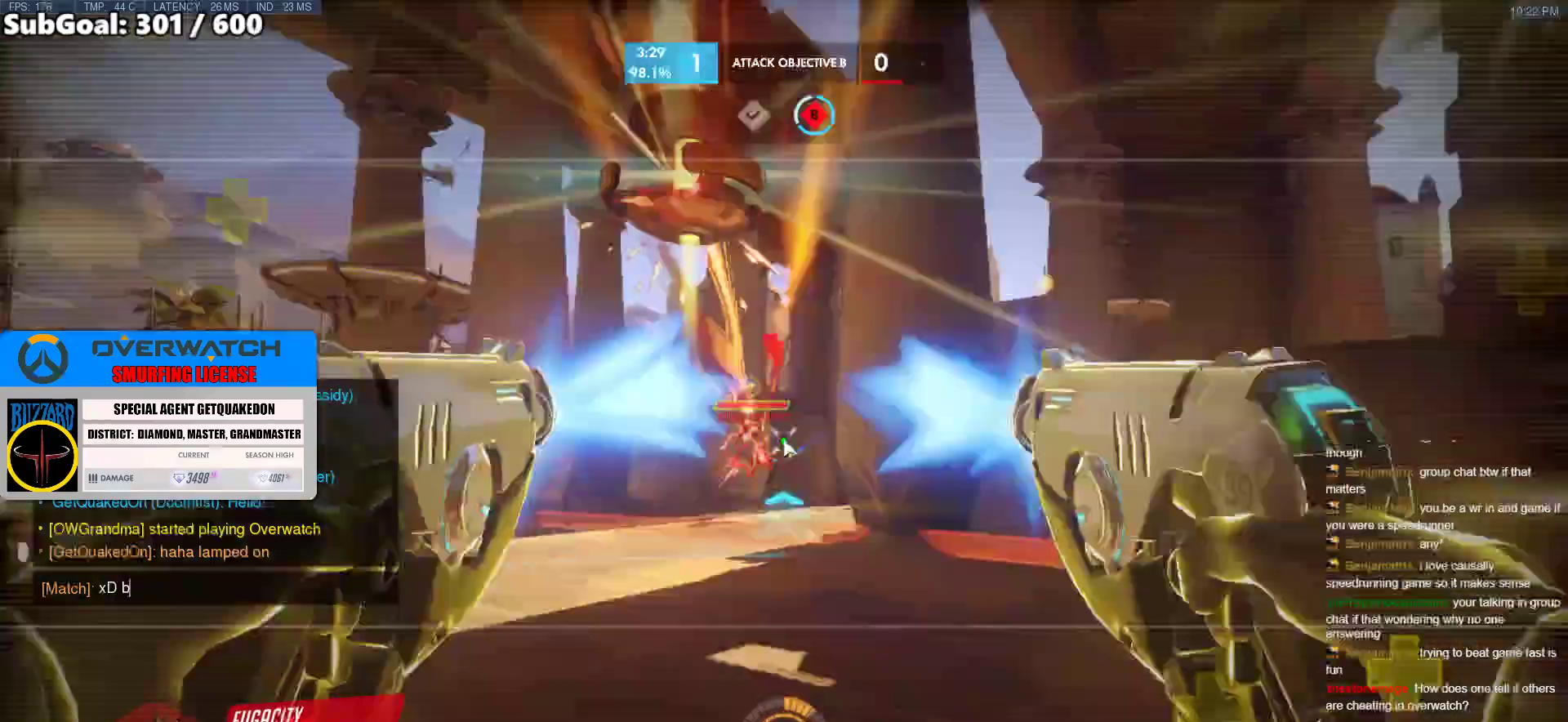
{"keys": ["space"], "mouse": [], "events": [[100, "a", "down"], [150, "a", "up"], [250, "a", "down"], [333, "a", "up"], [383, "e", "down"], [483, "e", "up"], [483, "space", "down"]]}
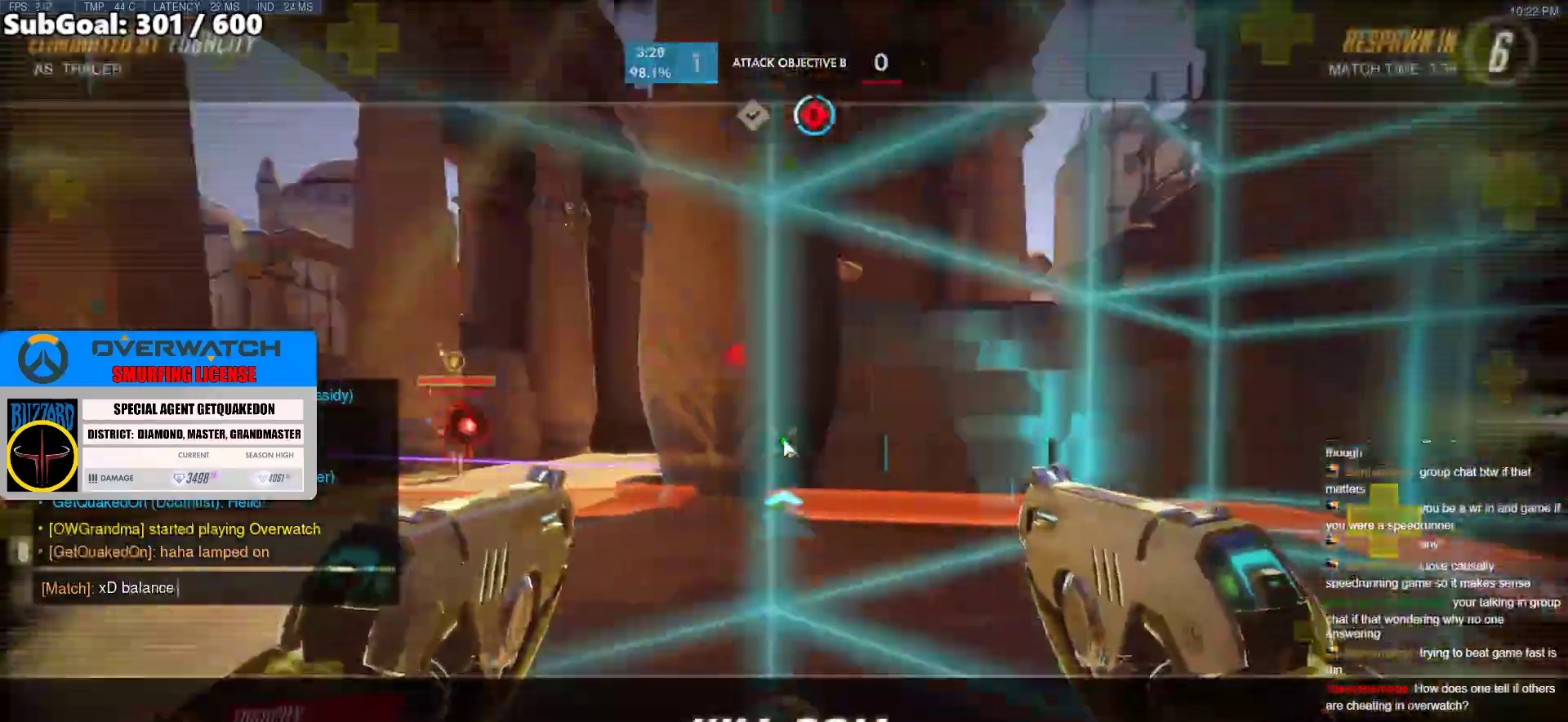
{"keys": [], "mouse": [], "events": [[117, "space", "up"]]}
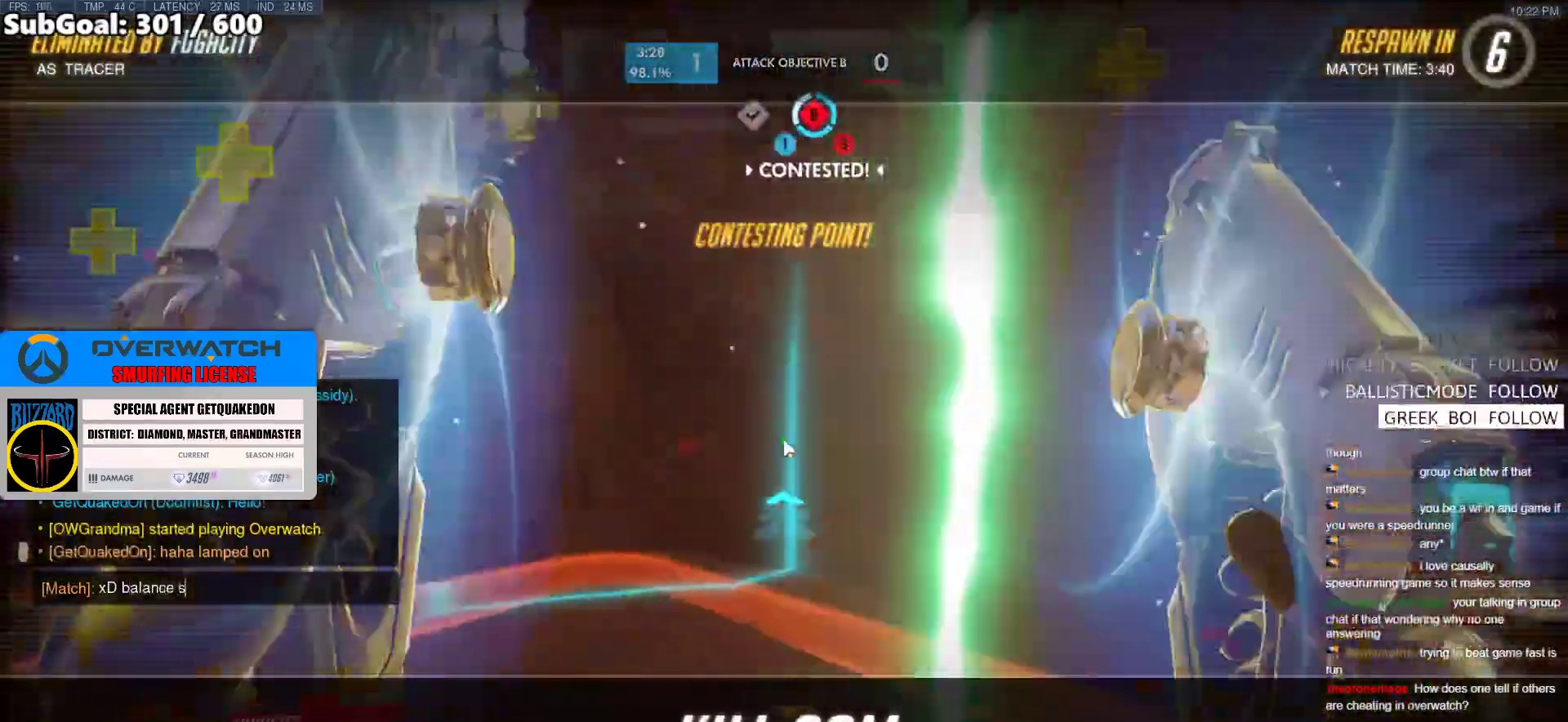
{"keys": [], "mouse": [], "events": [[367, "d", "down"], [467, "d", "up"]]}
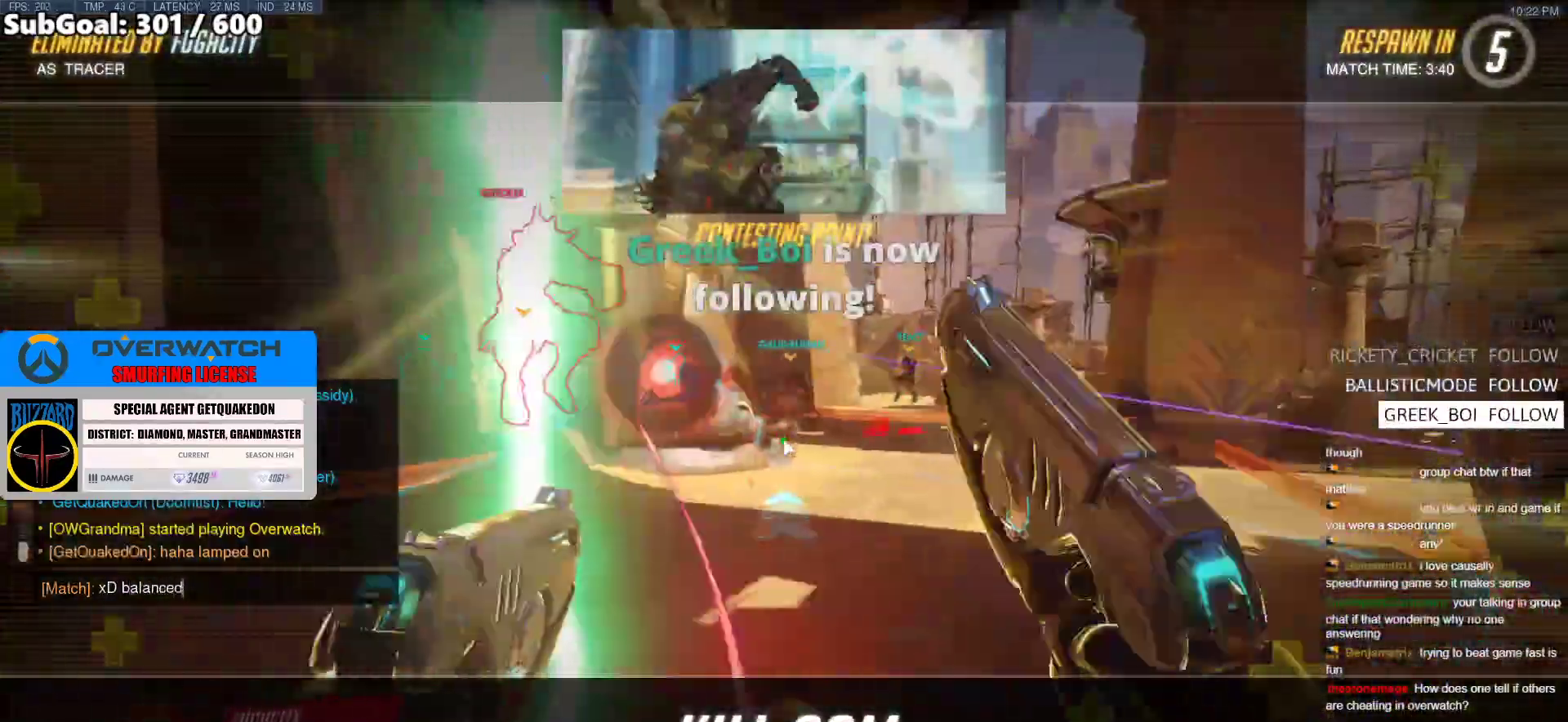
{"keys": [], "mouse": [], "events": []}
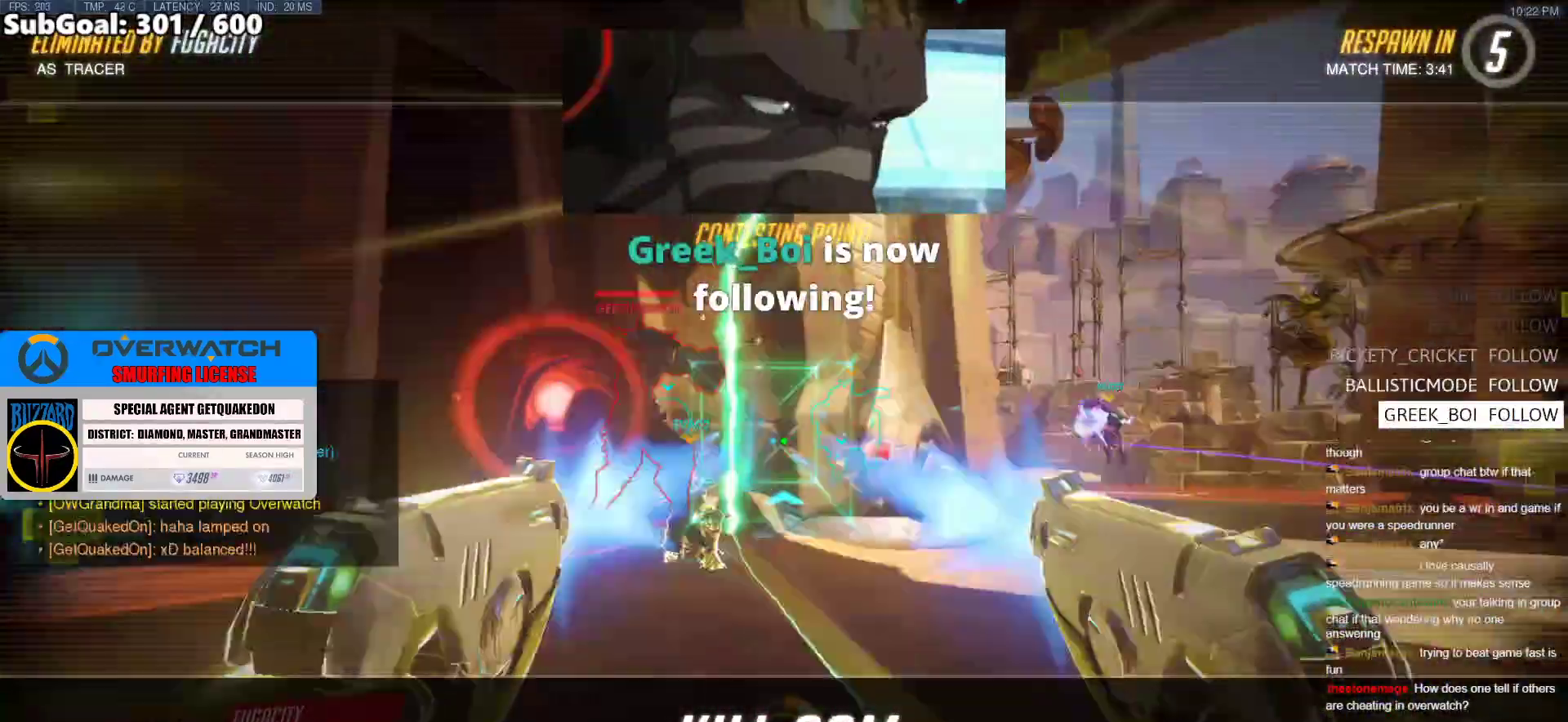
{"keys": ["space"], "mouse": [], "events": [[450, "space", "down"]]}
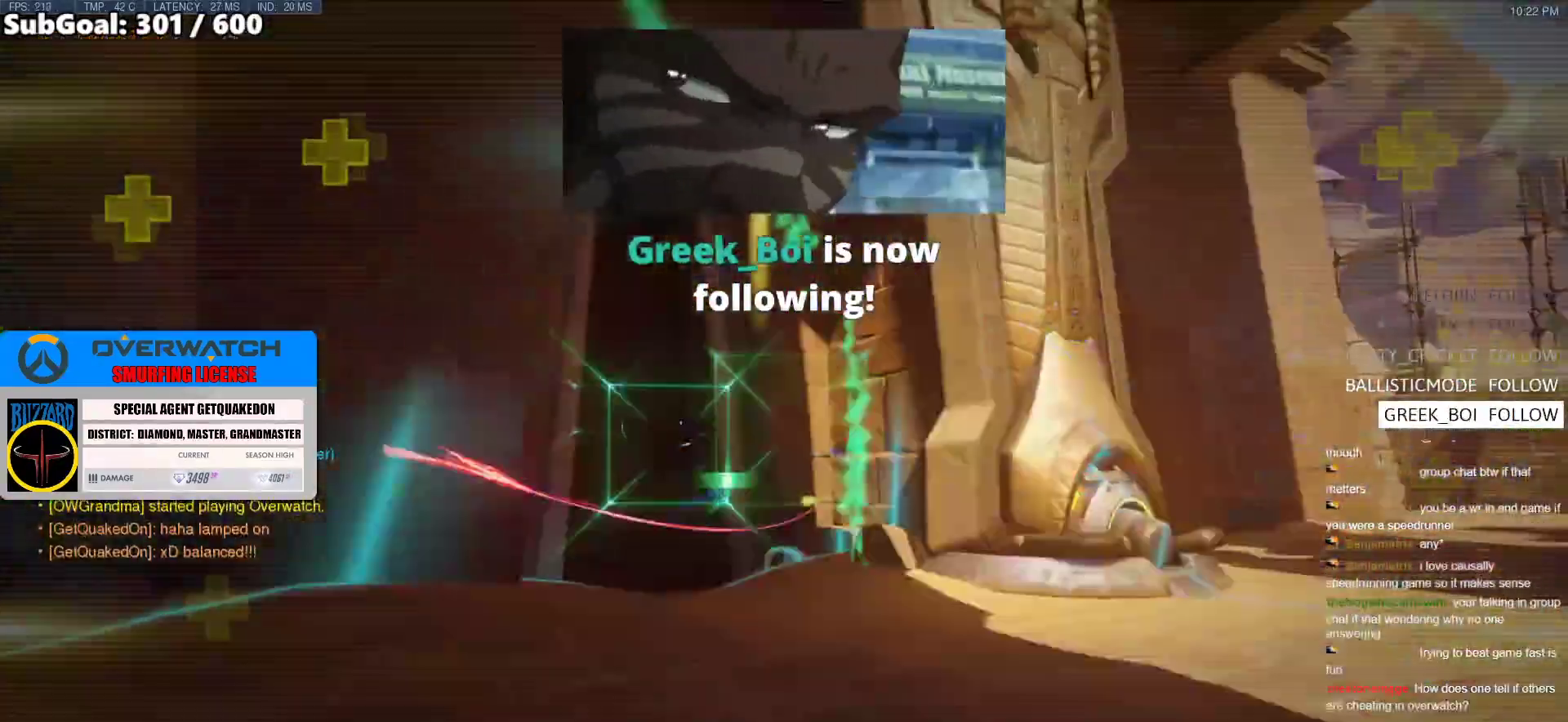
{"keys": [], "mouse": [], "events": [[33, "space", "up"]]}
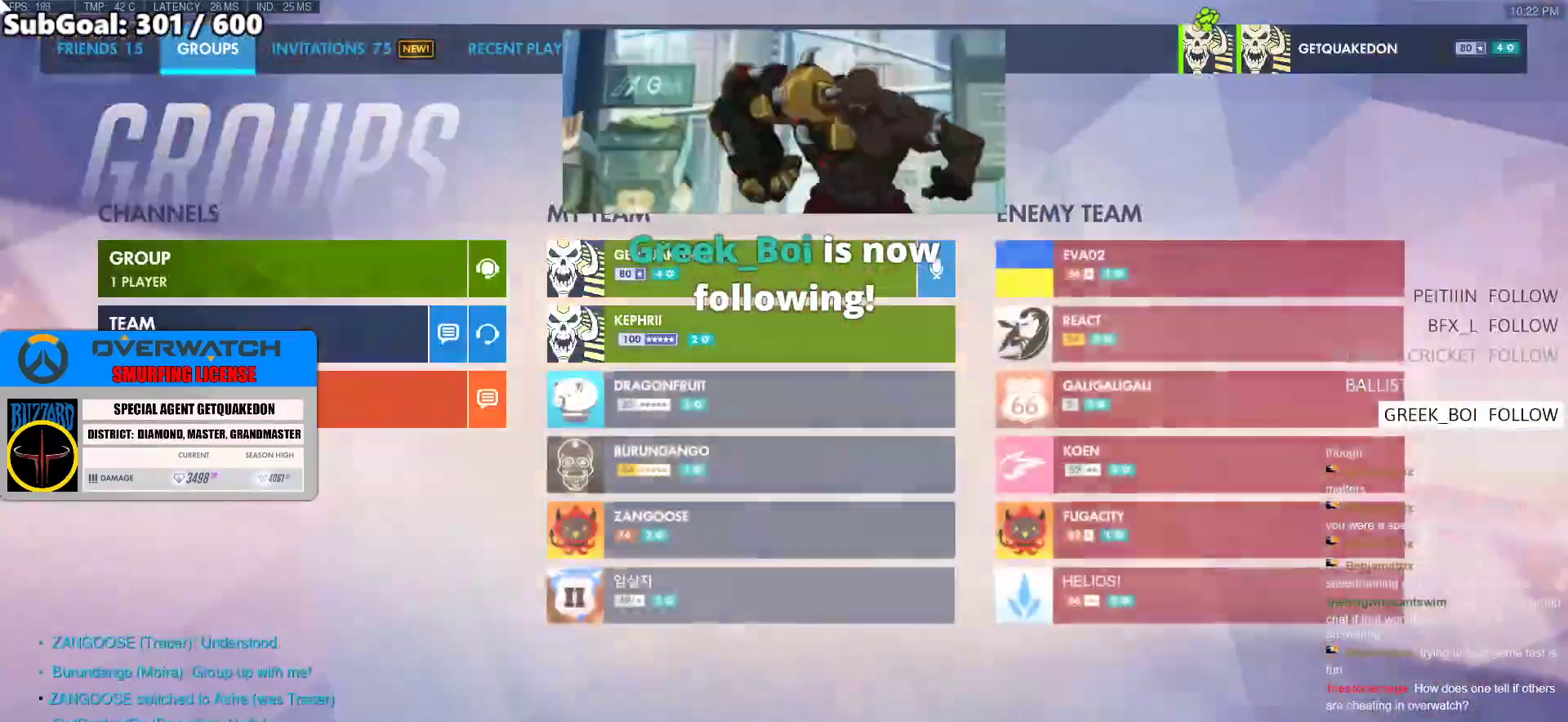
{"keys": [], "mouse": [], "events": []}
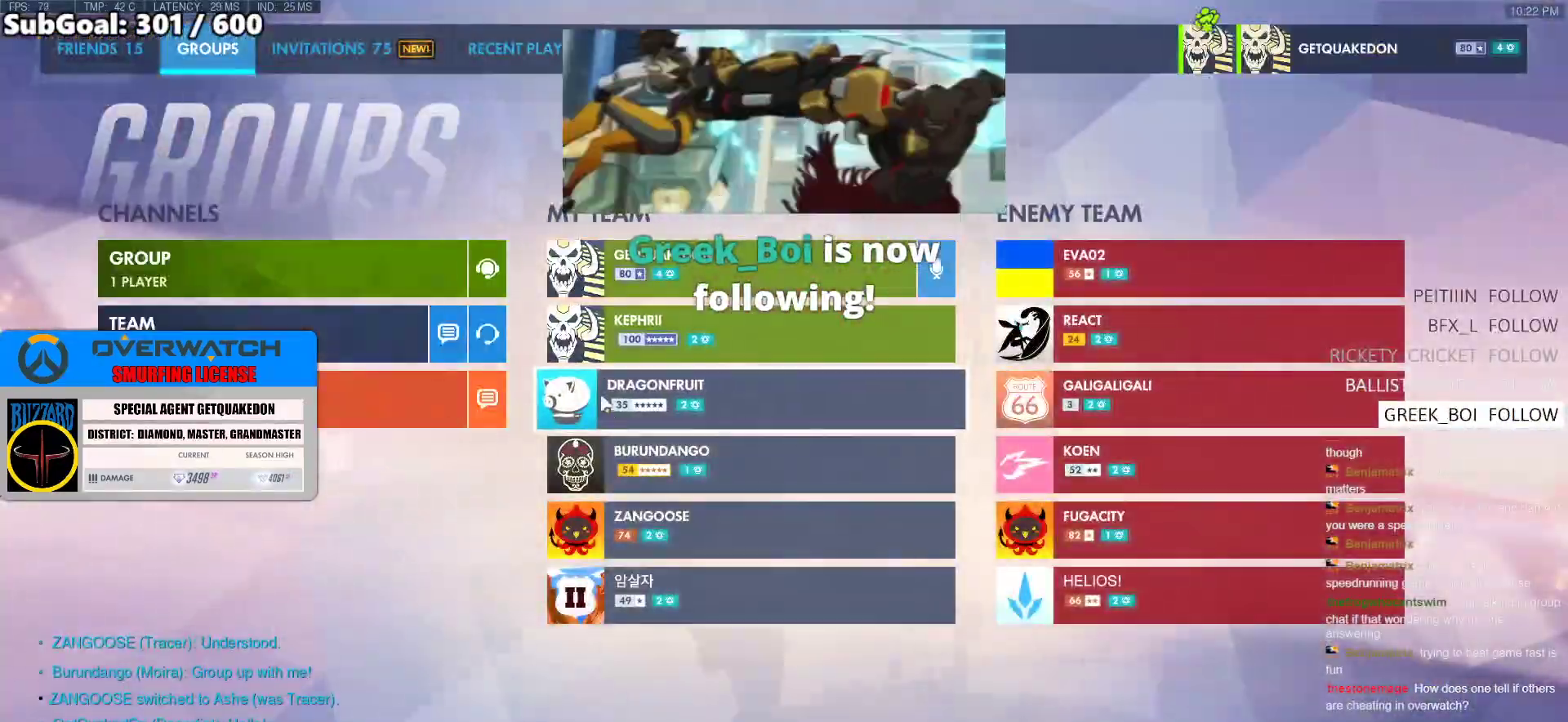
{"keys": [], "mouse": [], "events": [[350, "mouse_left", "down"], [450, "mouse_left", "up"]]}
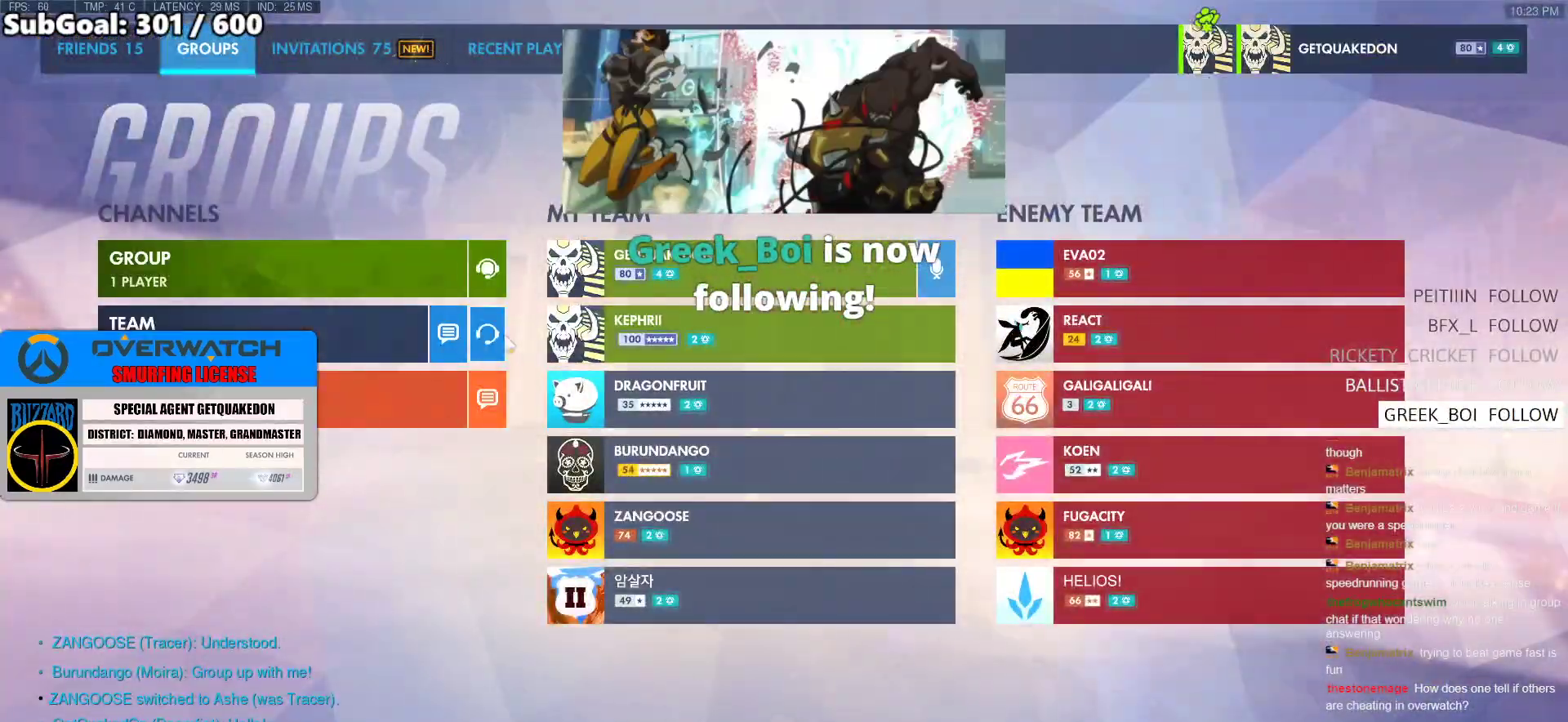
{"keys": [], "mouse": [], "events": [[83, "mouse_left", "down"], [183, "mouse_left", "up"]]}
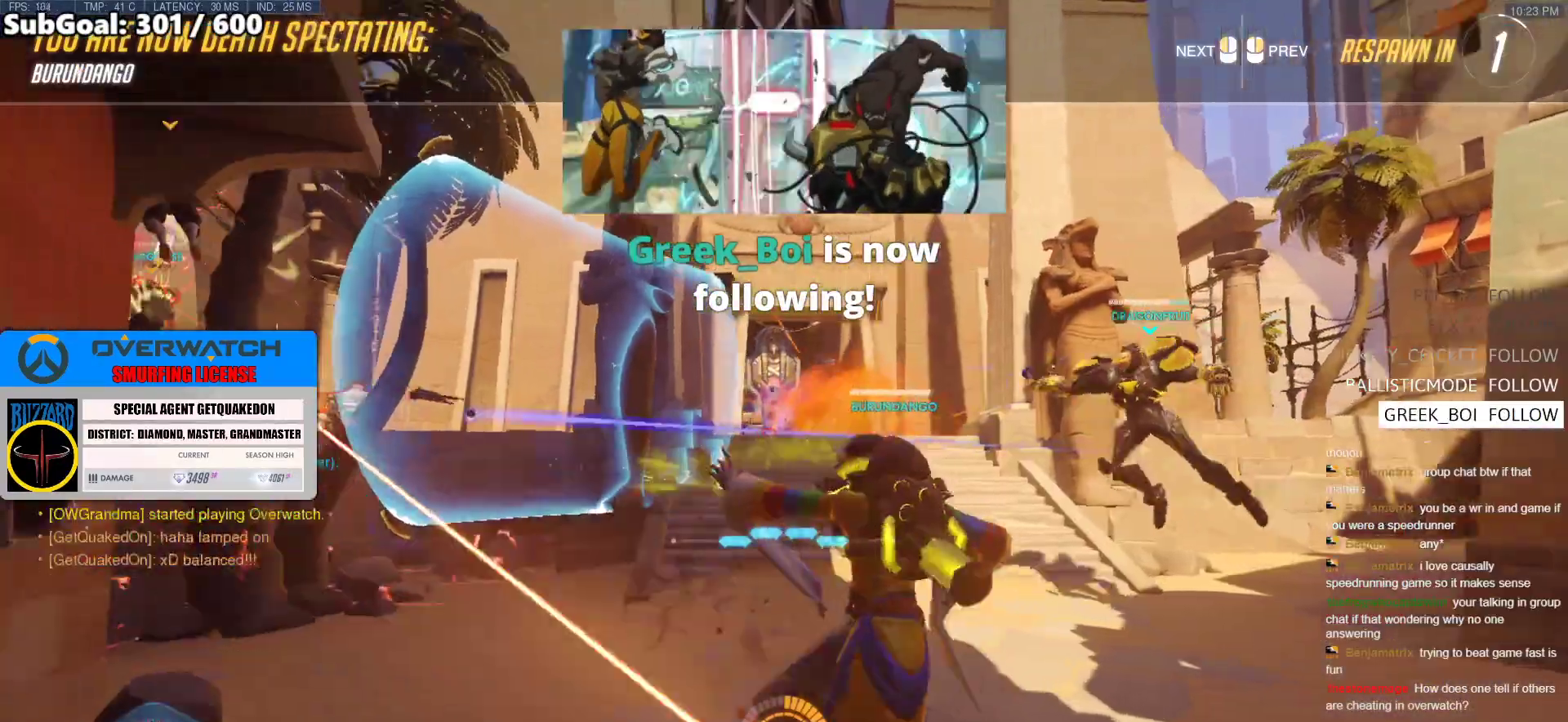
{"keys": ["w"], "mouse": [], "events": [[333, "w", "down"]]}
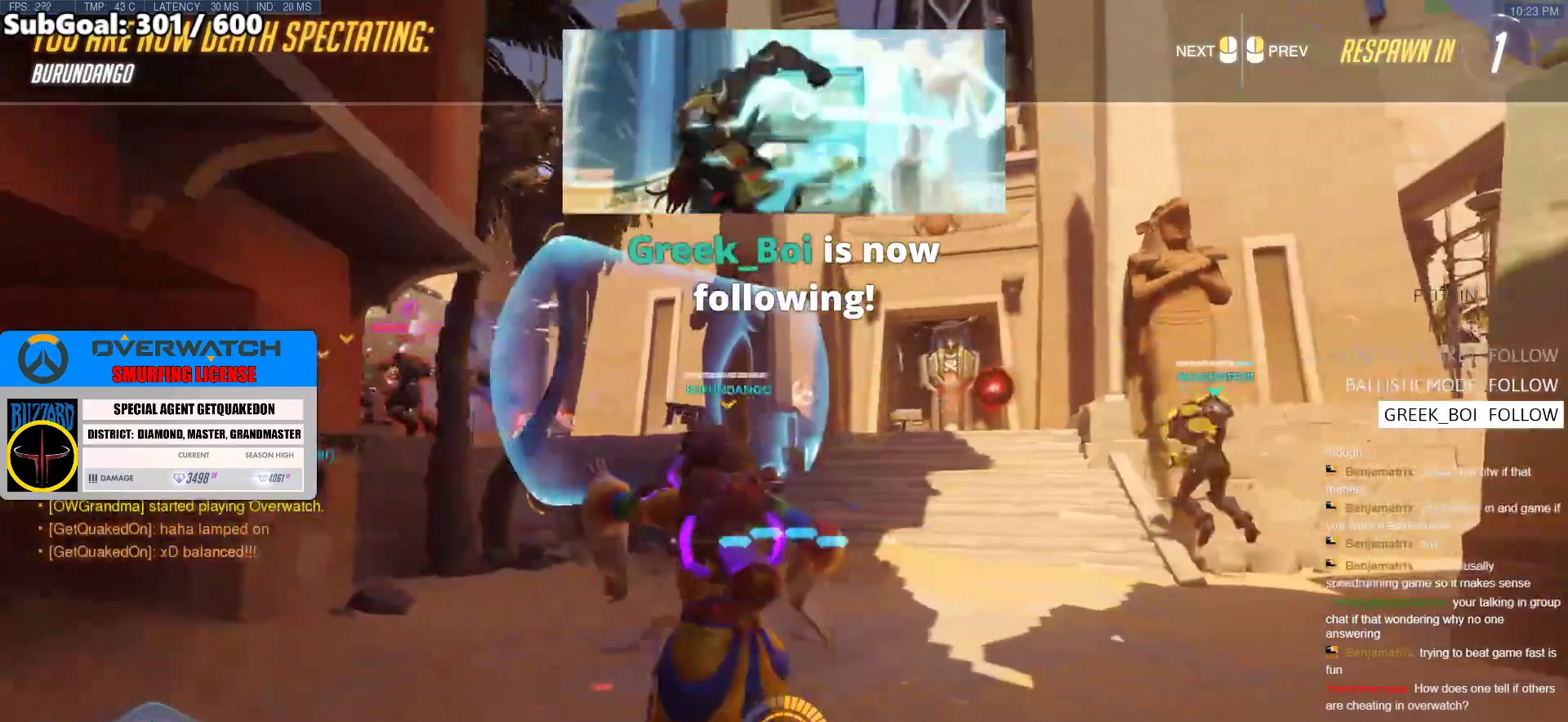
{"keys": ["w"], "mouse": [], "events": []}
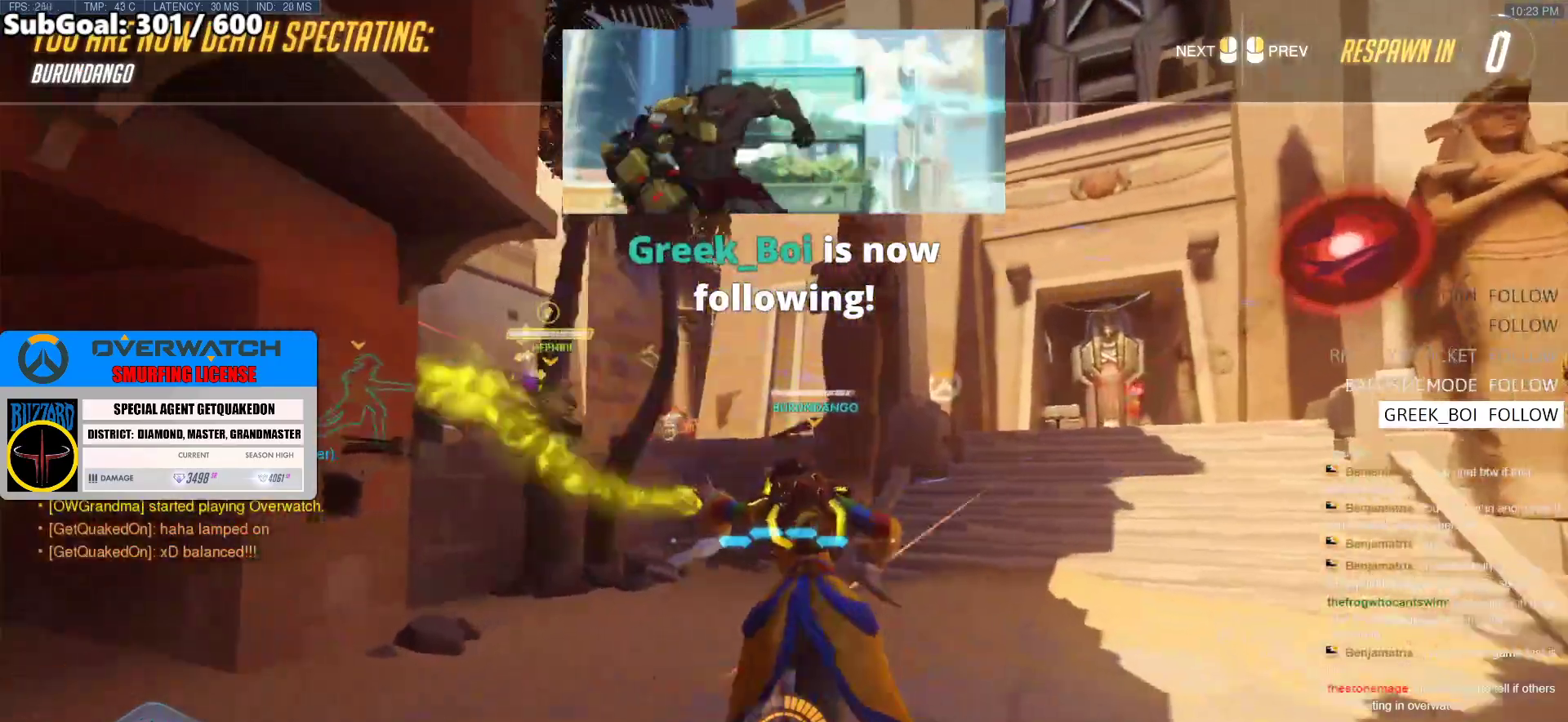
{"keys": ["w"], "mouse": [], "events": [[133, "space", "down"], [267, "space", "up"]]}